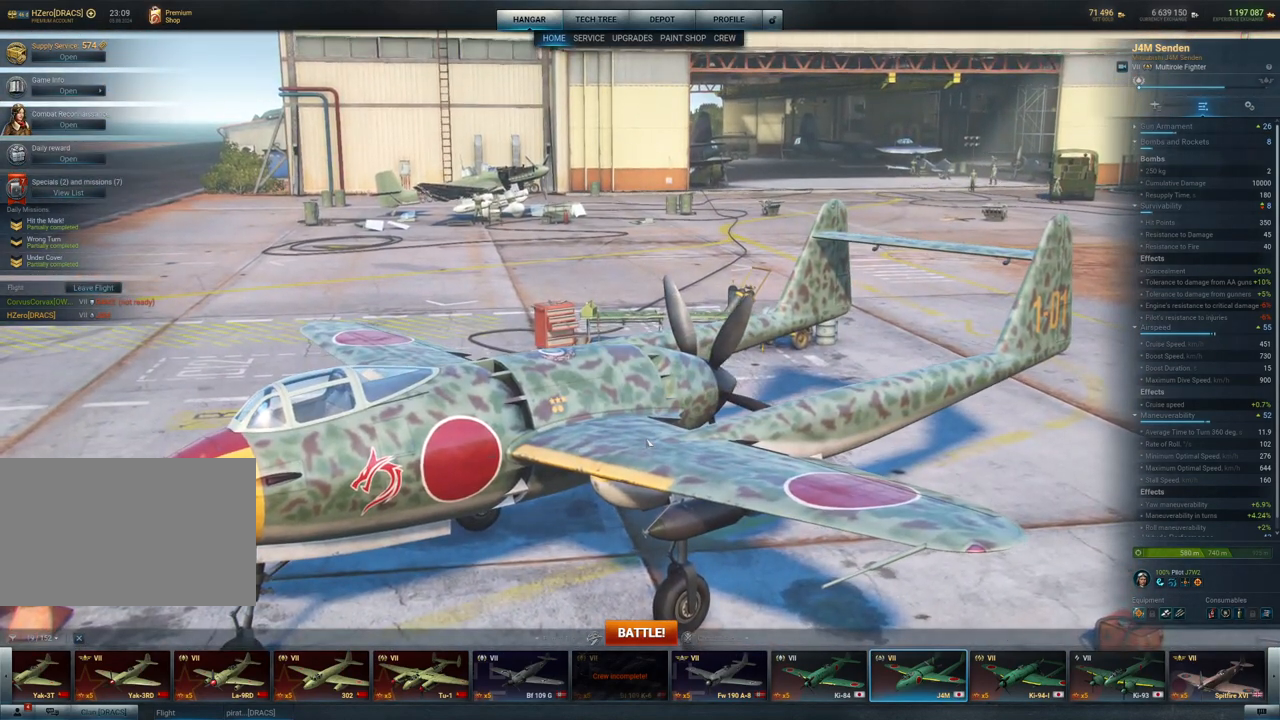
Gameplay with keyboard and mouse; each line is a JSON object with the keys and mouse buttons held at the frame after it. "events" lists presses ("down") and releases ("up") of "1", "2", "3", "4", "5", "a", "alt", "c", "caps_lock", "ctrl", "d", "e", "f", "g", "q", "r", "s", "shift", "space", "t", "tab", "v", "w", "x", "z", "mouse_left", "mouse_wheel" and "mouse_right" between this image and that frame as [ms after this image, input, new state], when the widget could be followed in between. "mouse_left", "mouse_wheel", "mouse_right" = the "left", "wheel", "right" buttons of the "mouse" list. No other keys are recorded. "wheel" means that the mouse wheel is clicked or scrolled. "mouse_move" is the direction in which the mouse moves at that frame (one of eight, or "still"), when it could be read.
{"keys": [], "mouse": ["left"], "mouse_move": "still", "events": []}
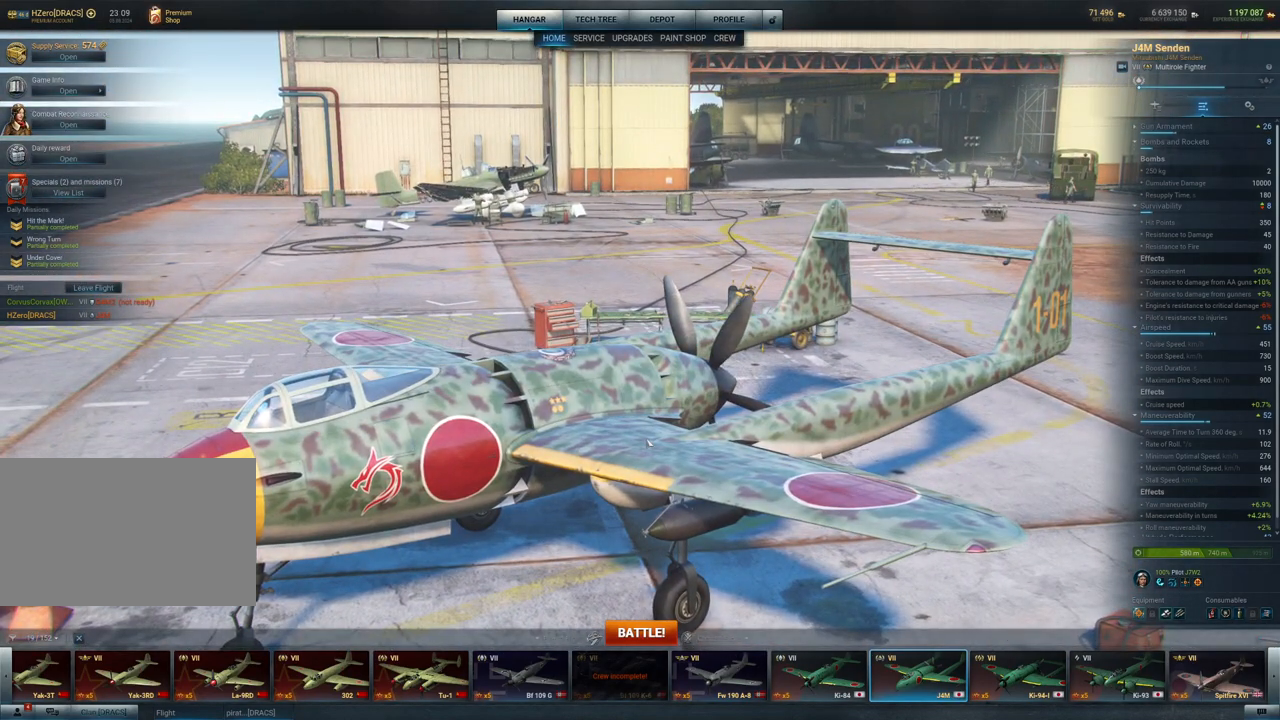
{"keys": [], "mouse": ["left"], "mouse_move": "still", "events": []}
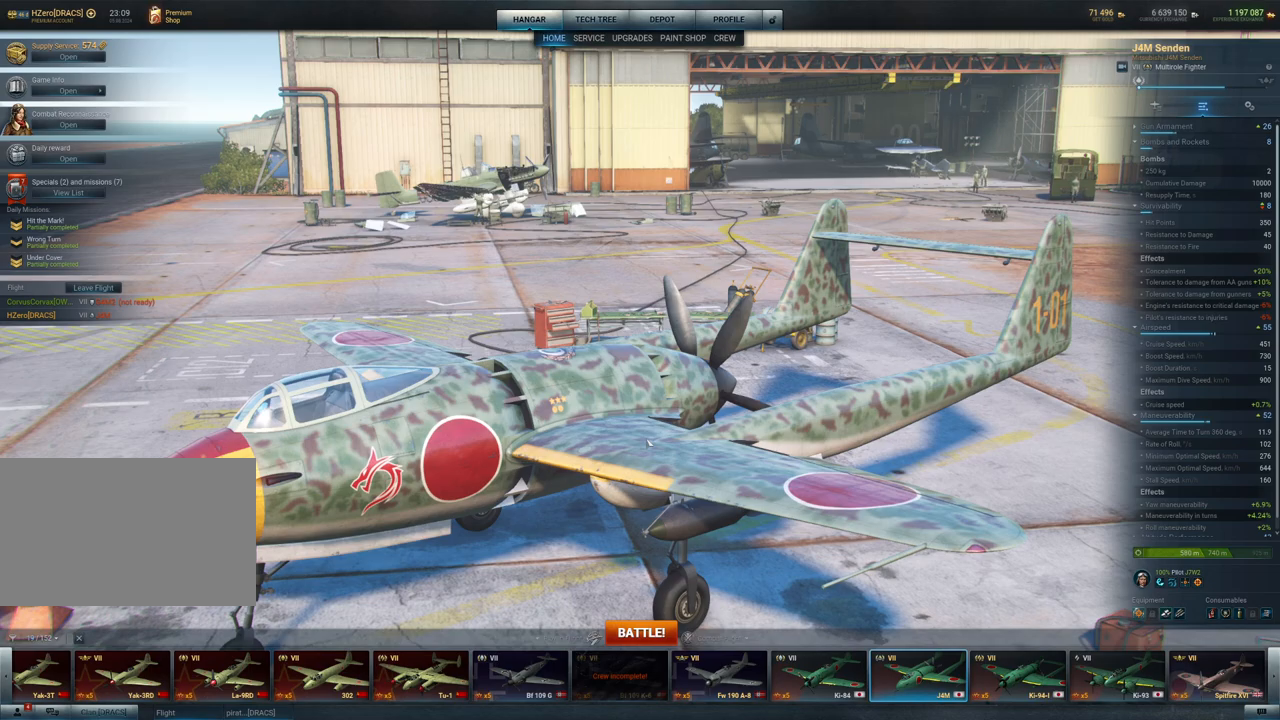
{"keys": [], "mouse": ["left"], "mouse_move": "still", "events": []}
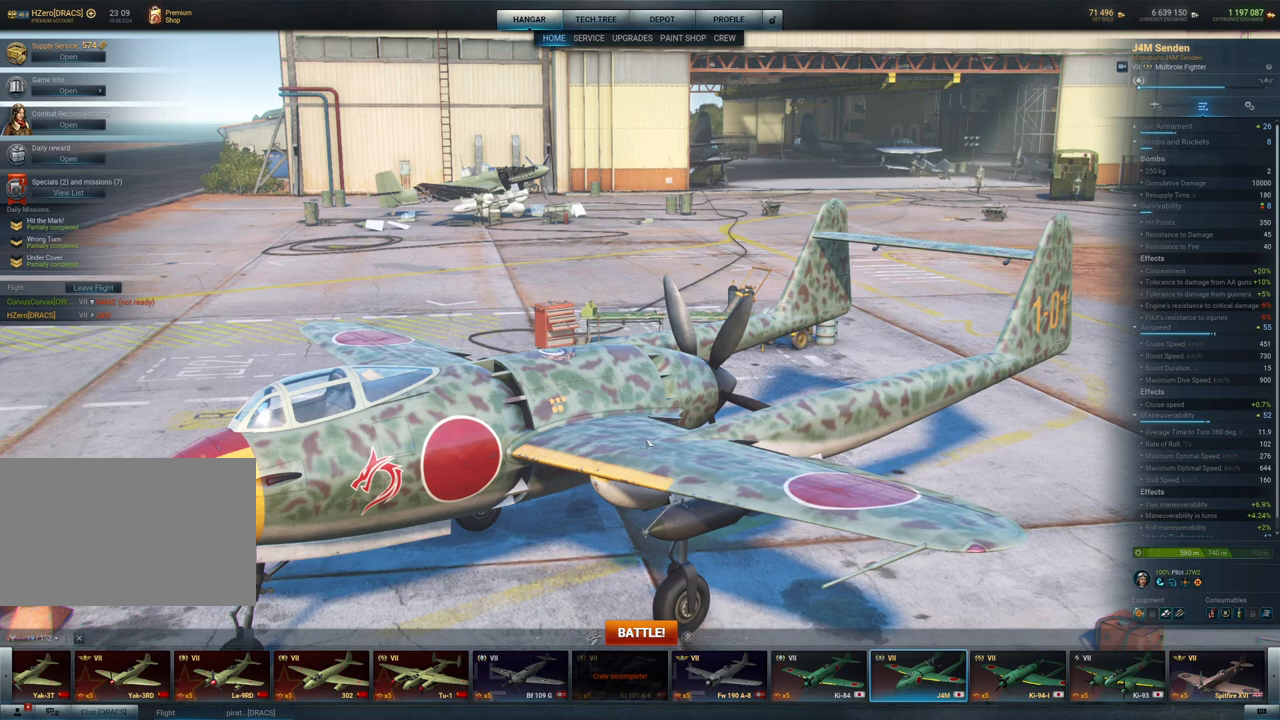
{"keys": [], "mouse": ["left"], "mouse_move": "still", "events": []}
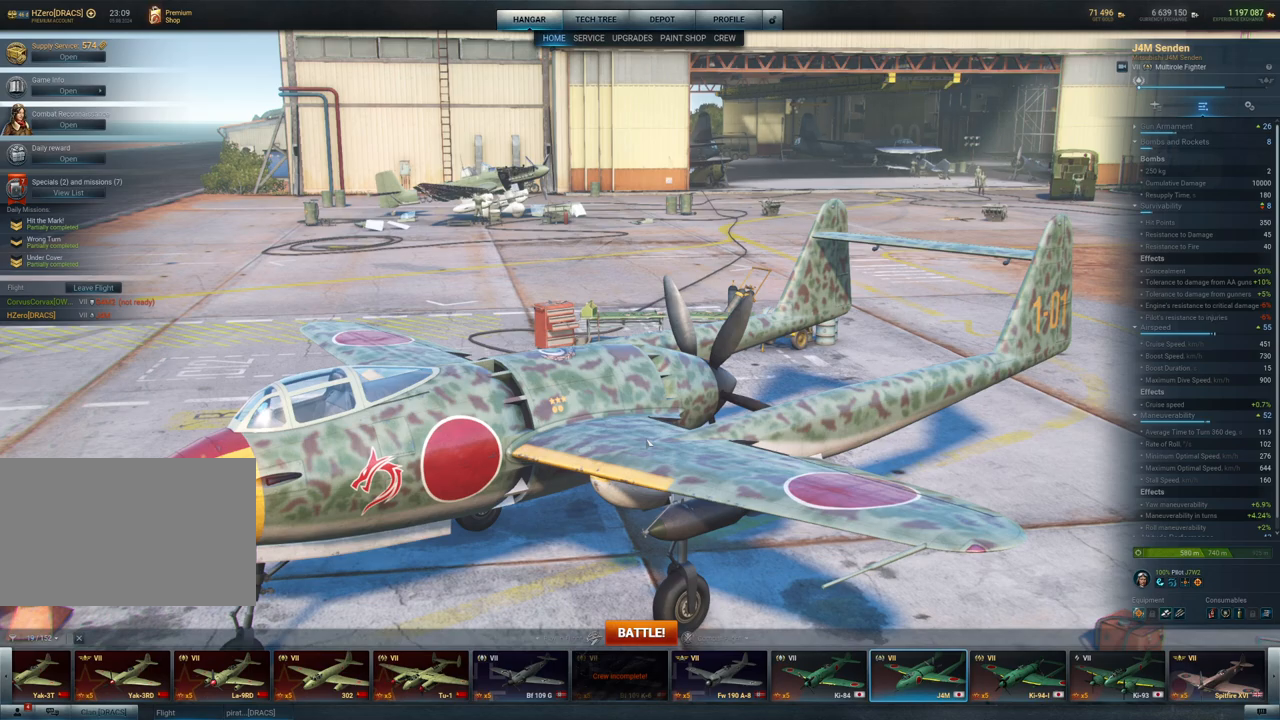
{"keys": [], "mouse": ["left"], "mouse_move": "still", "events": []}
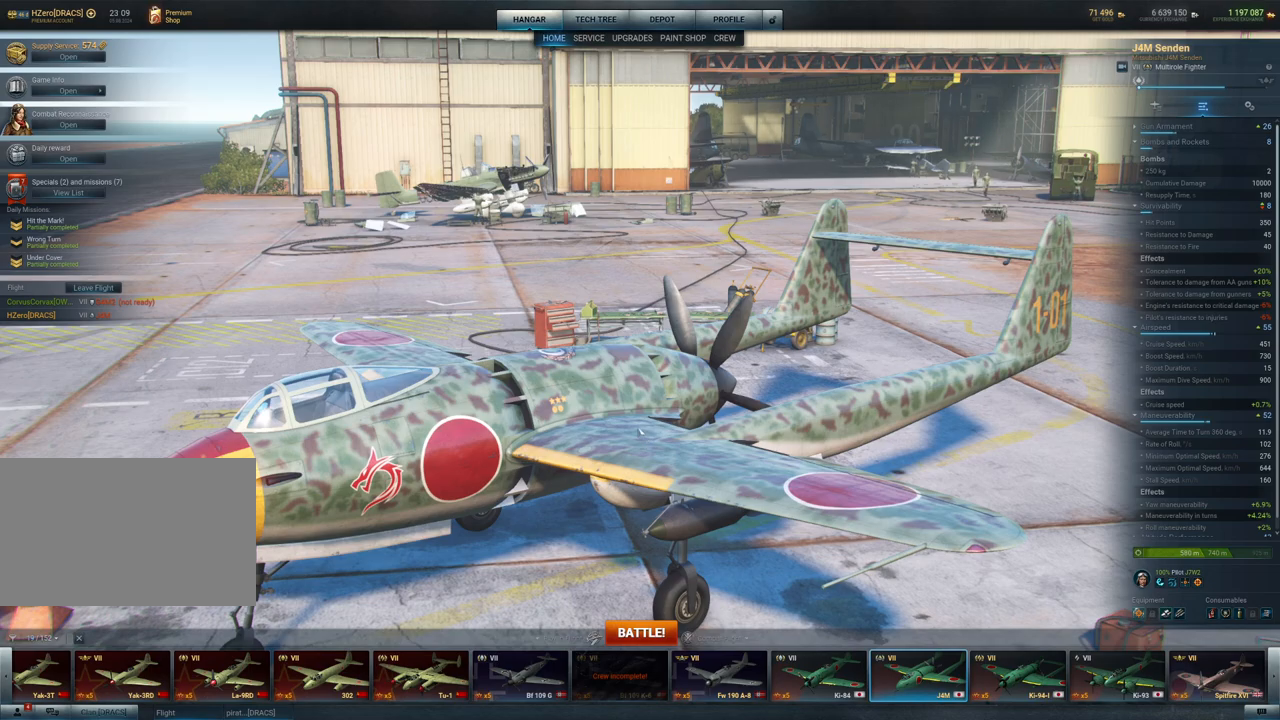
{"keys": [], "mouse": ["left"], "mouse_move": "still", "events": []}
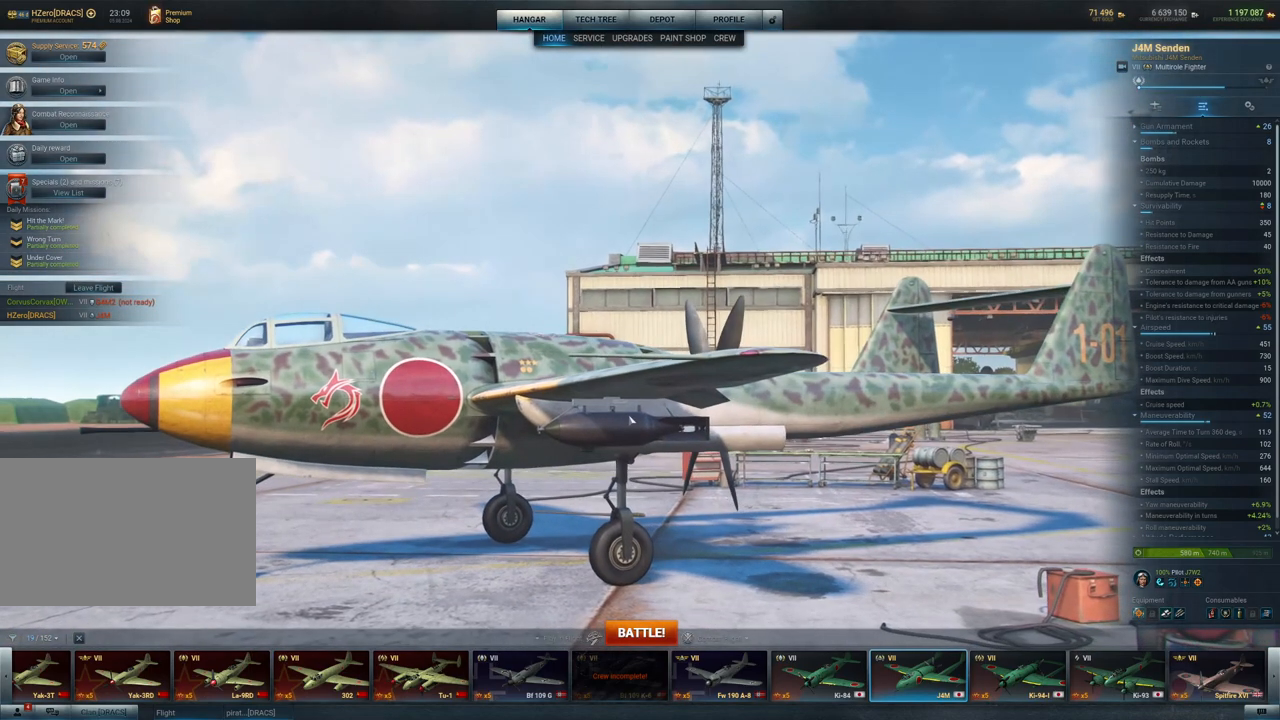
{"keys": [], "mouse": ["left"], "mouse_move": "still", "events": []}
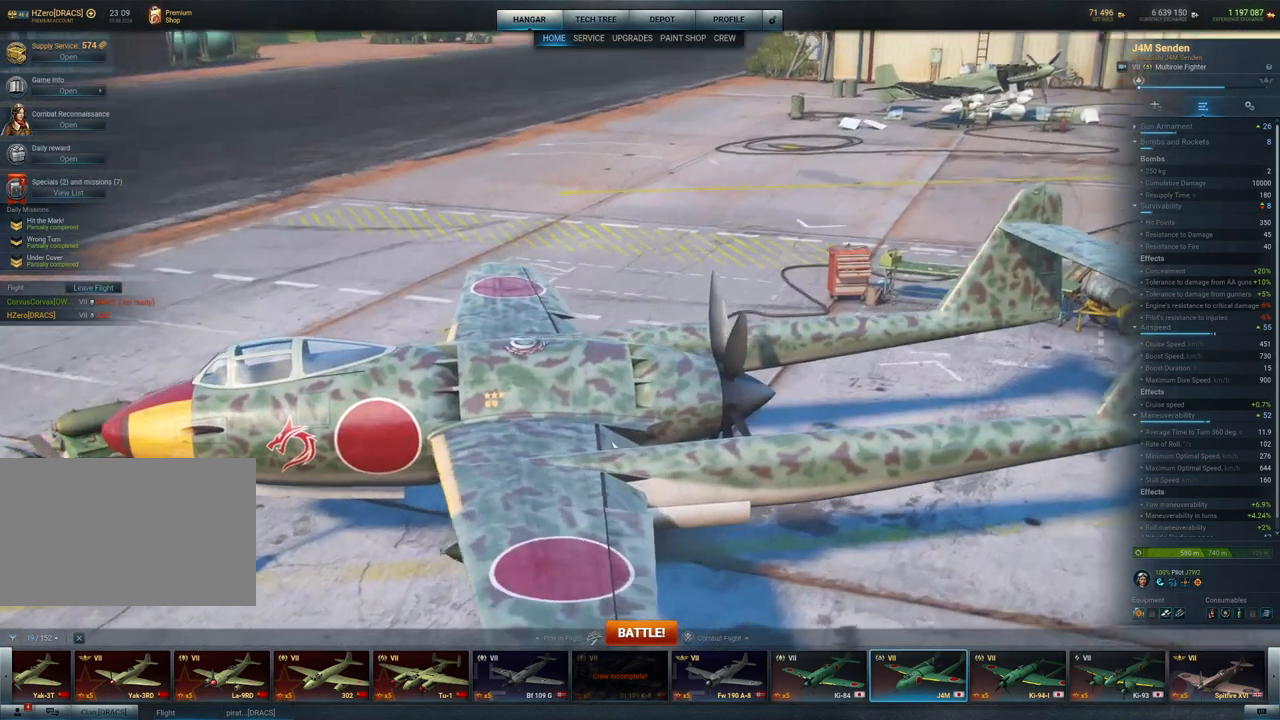
{"keys": [], "mouse": [], "mouse_move": "still", "events": [[450, "mouse_left", "up"]]}
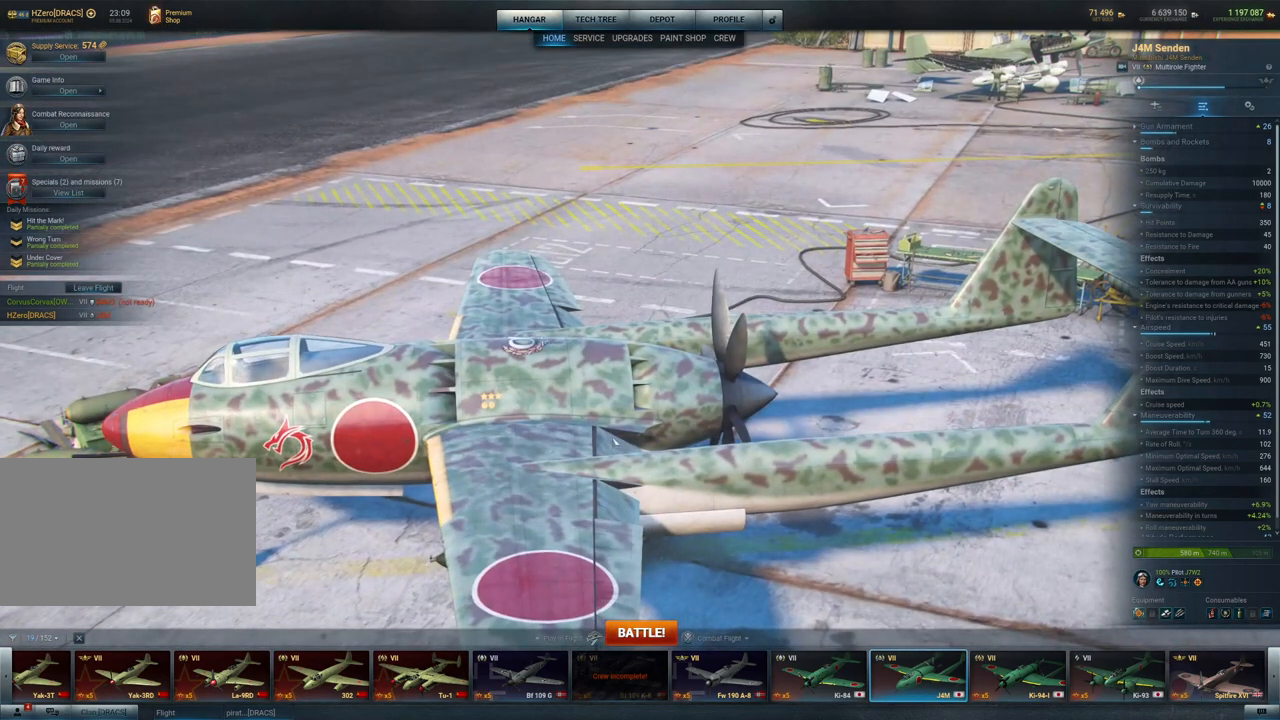
{"keys": [], "mouse": [], "mouse_move": "still", "events": []}
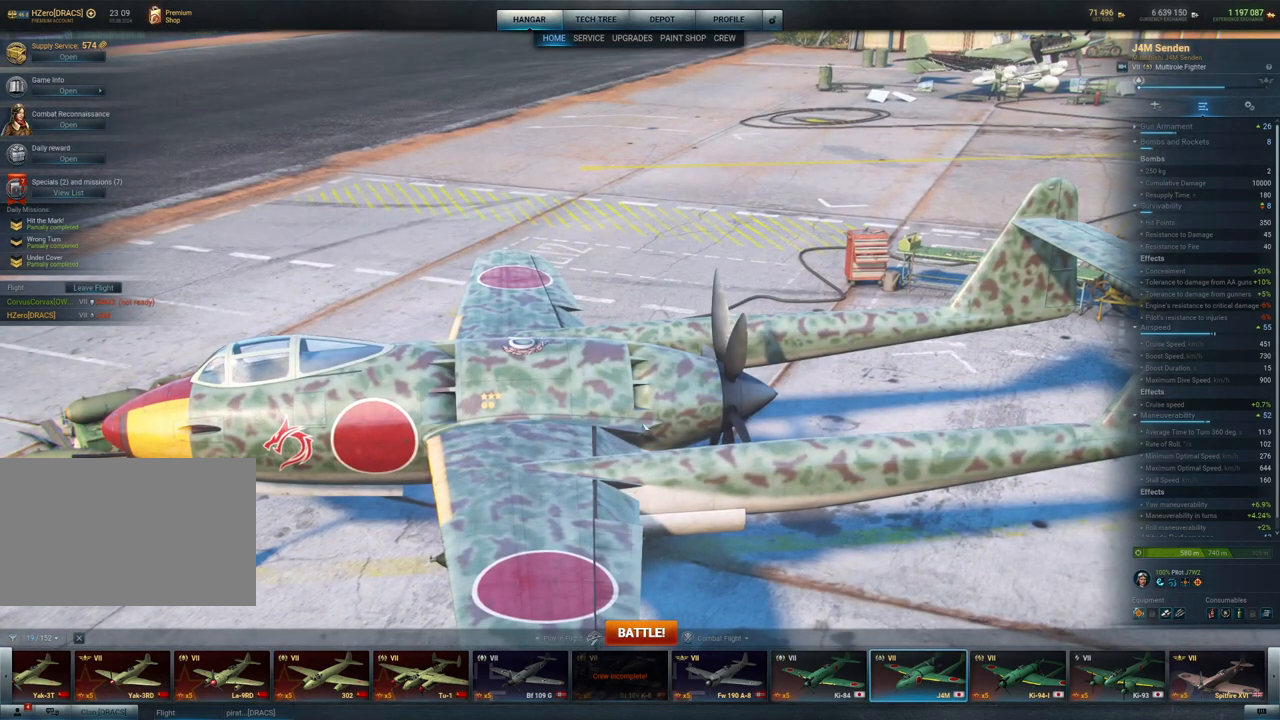
{"keys": [], "mouse": [], "mouse_move": "still", "events": []}
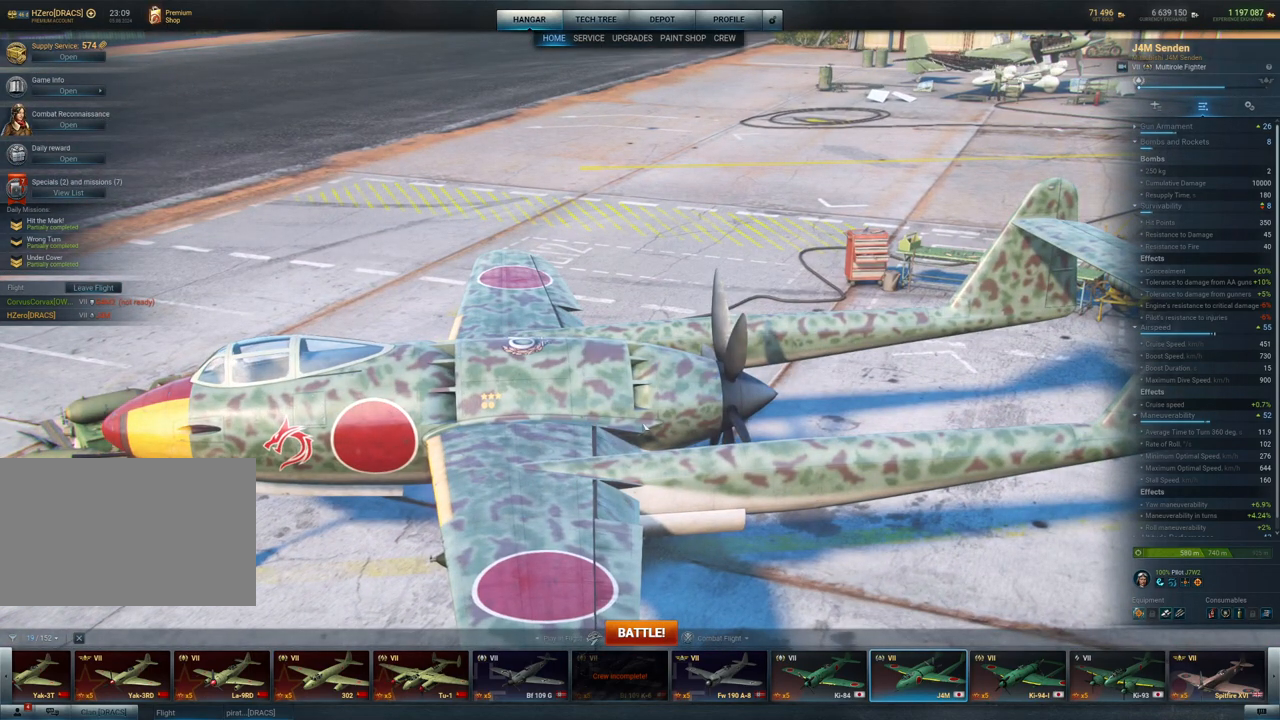
{"keys": [], "mouse": [], "mouse_move": "still", "events": [[400, "mouse_wheel", "down"], [450, "mouse_wheel", "up"]]}
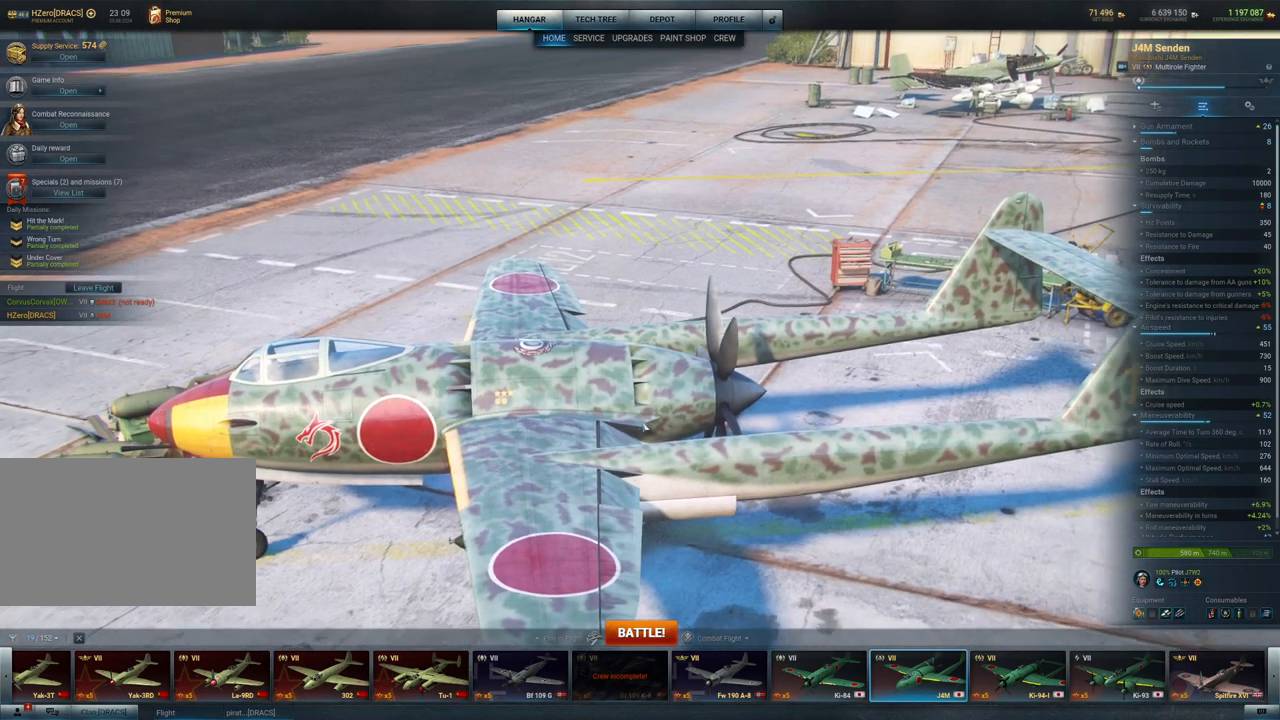
{"keys": [], "mouse": [], "mouse_move": "still", "events": []}
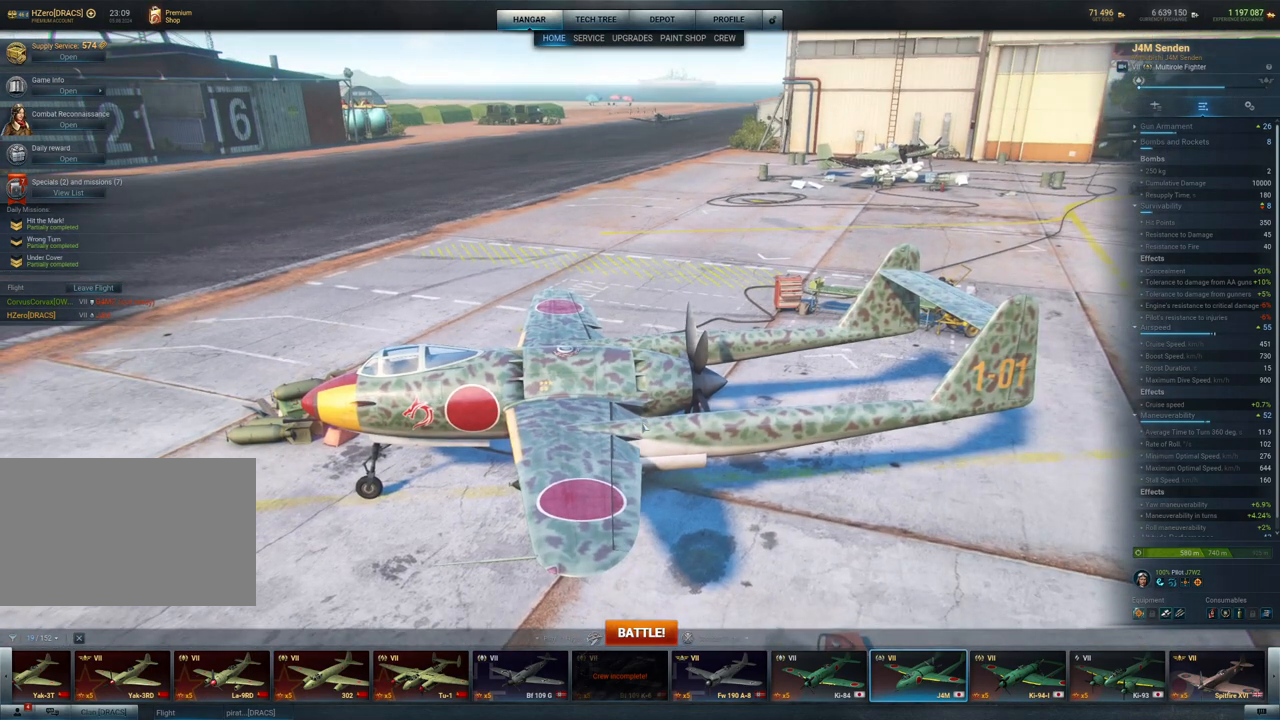
{"keys": [], "mouse": [], "mouse_move": "still", "events": []}
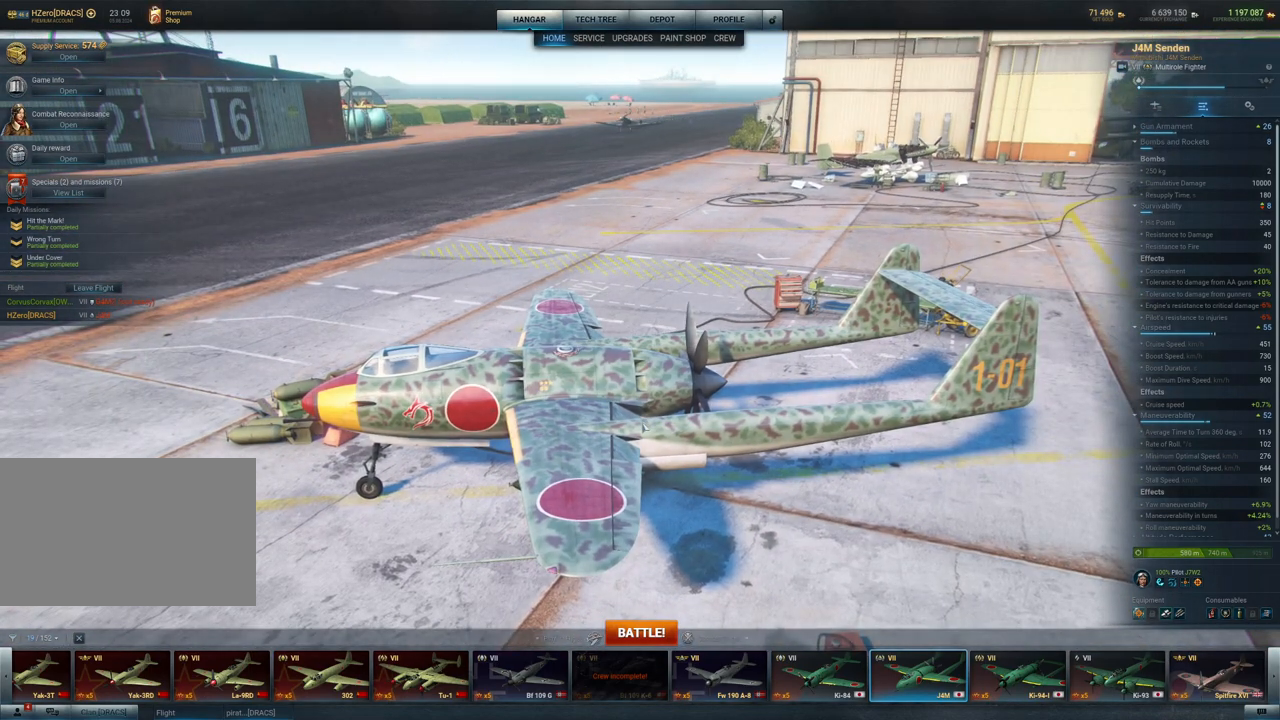
{"keys": [], "mouse": [], "mouse_move": "still", "events": [[400, "mouse_wheel", "down"], [450, "mouse_wheel", "up"]]}
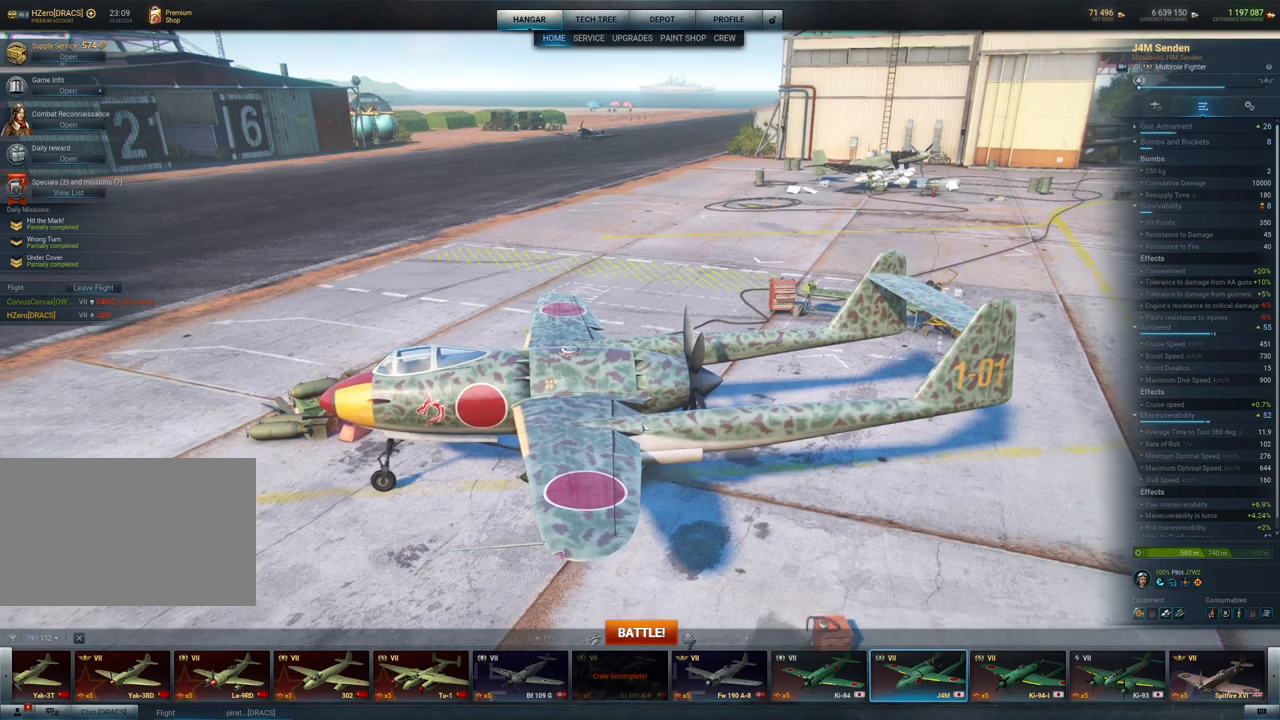
{"keys": [], "mouse": [], "mouse_move": "still", "events": []}
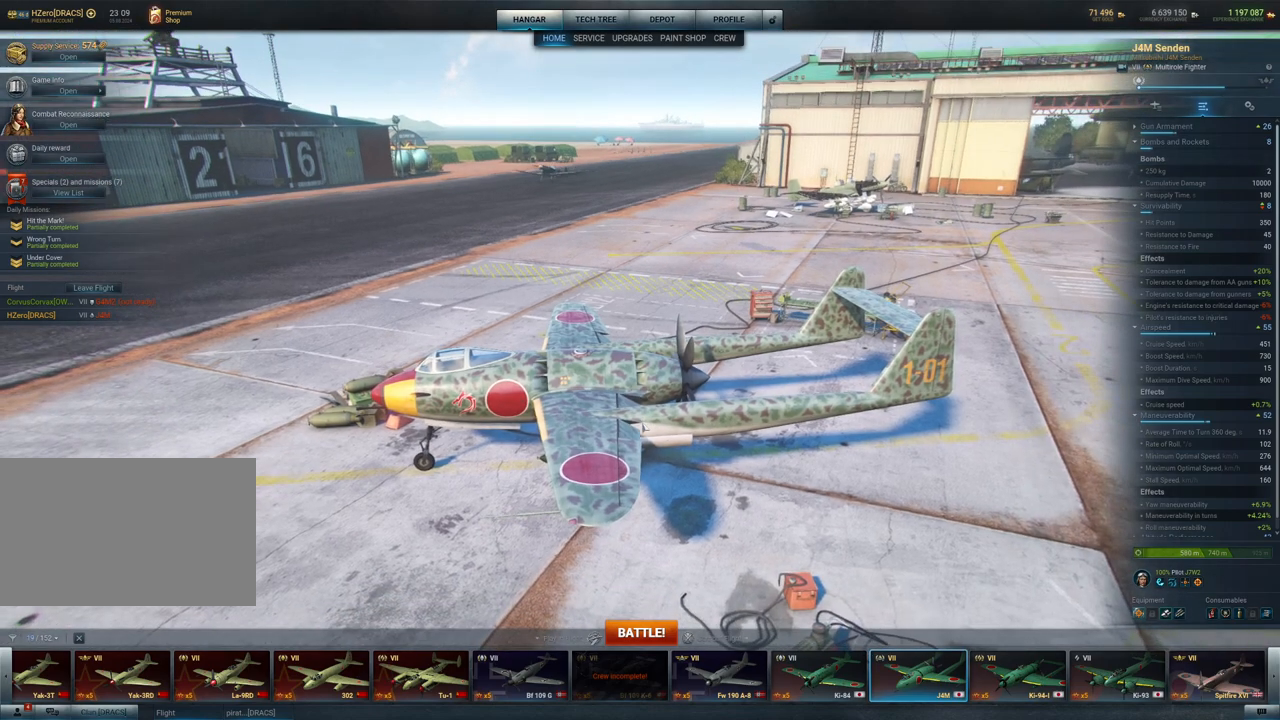
{"keys": [], "mouse": [], "mouse_move": "still", "events": []}
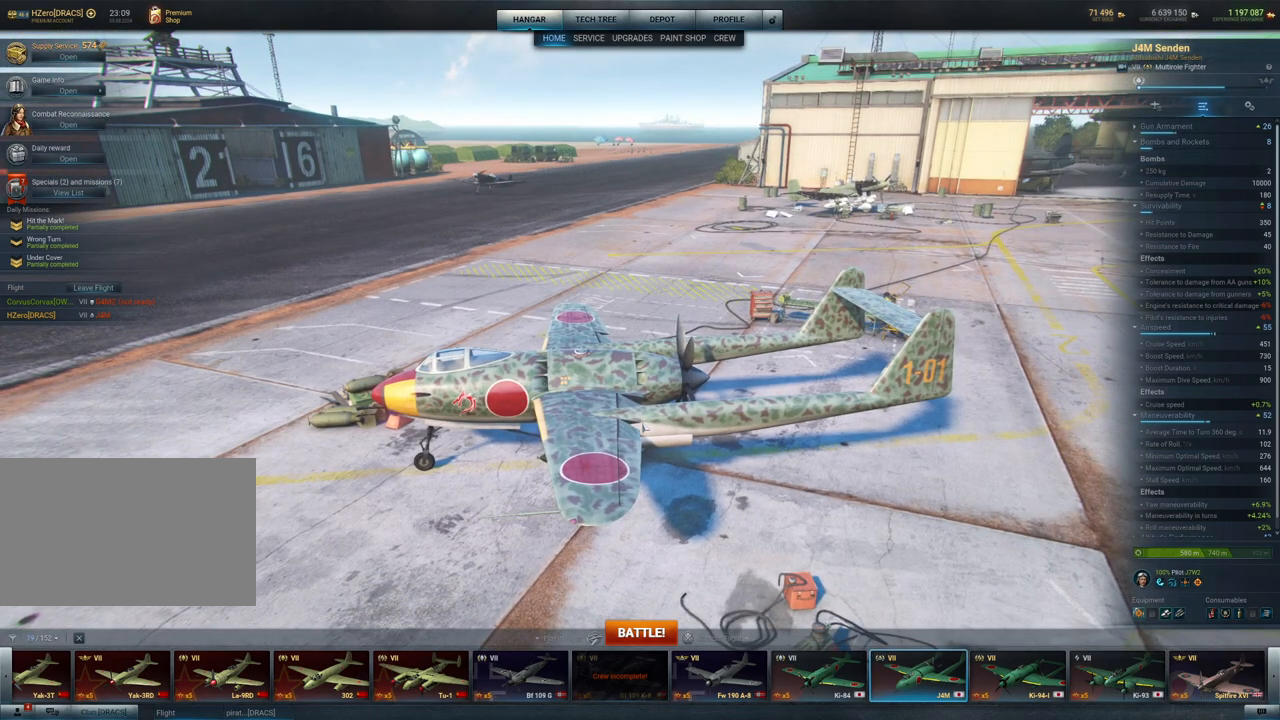
{"keys": [], "mouse": [], "mouse_move": "still", "events": []}
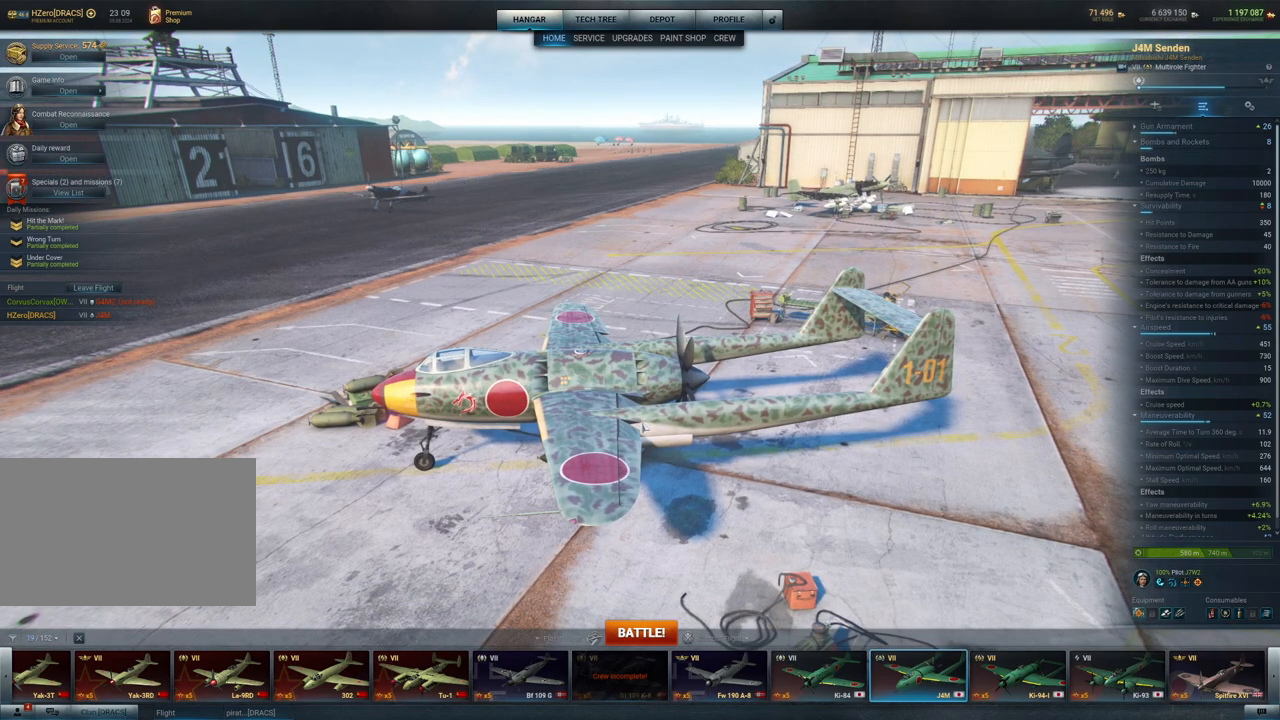
{"keys": [], "mouse": [], "mouse_move": "still", "events": []}
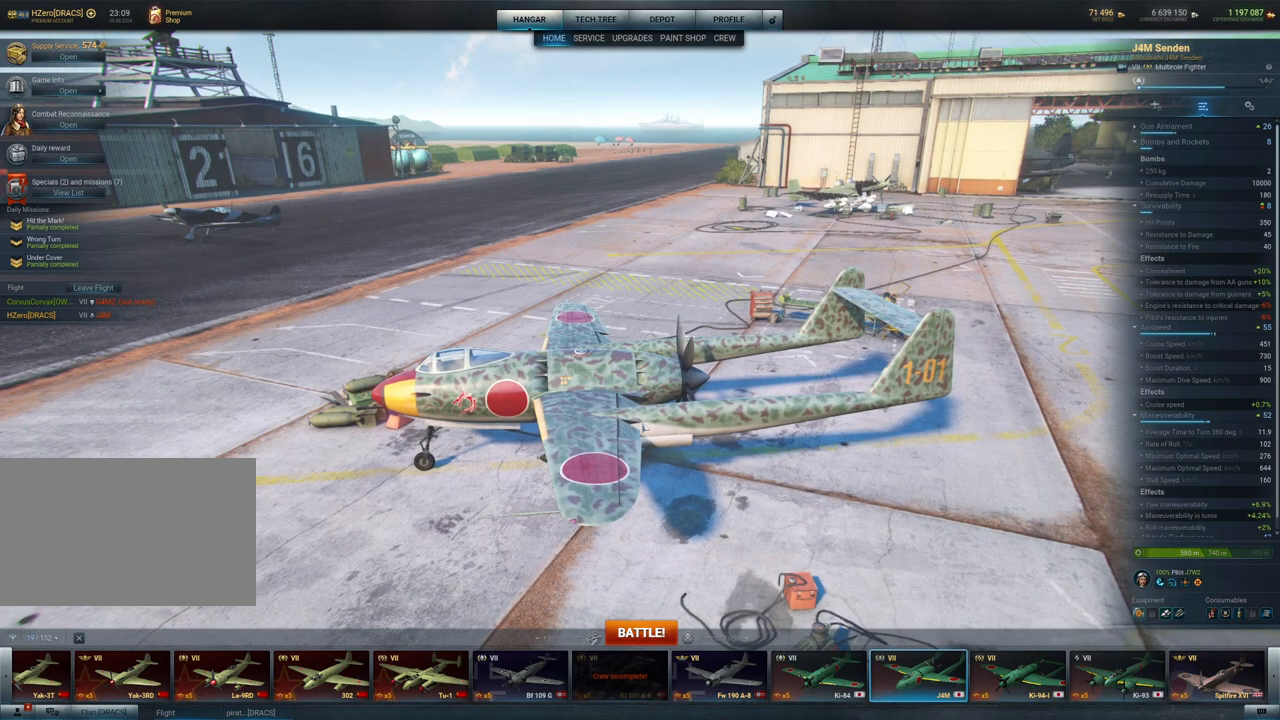
{"keys": [], "mouse": [], "mouse_move": "still", "events": []}
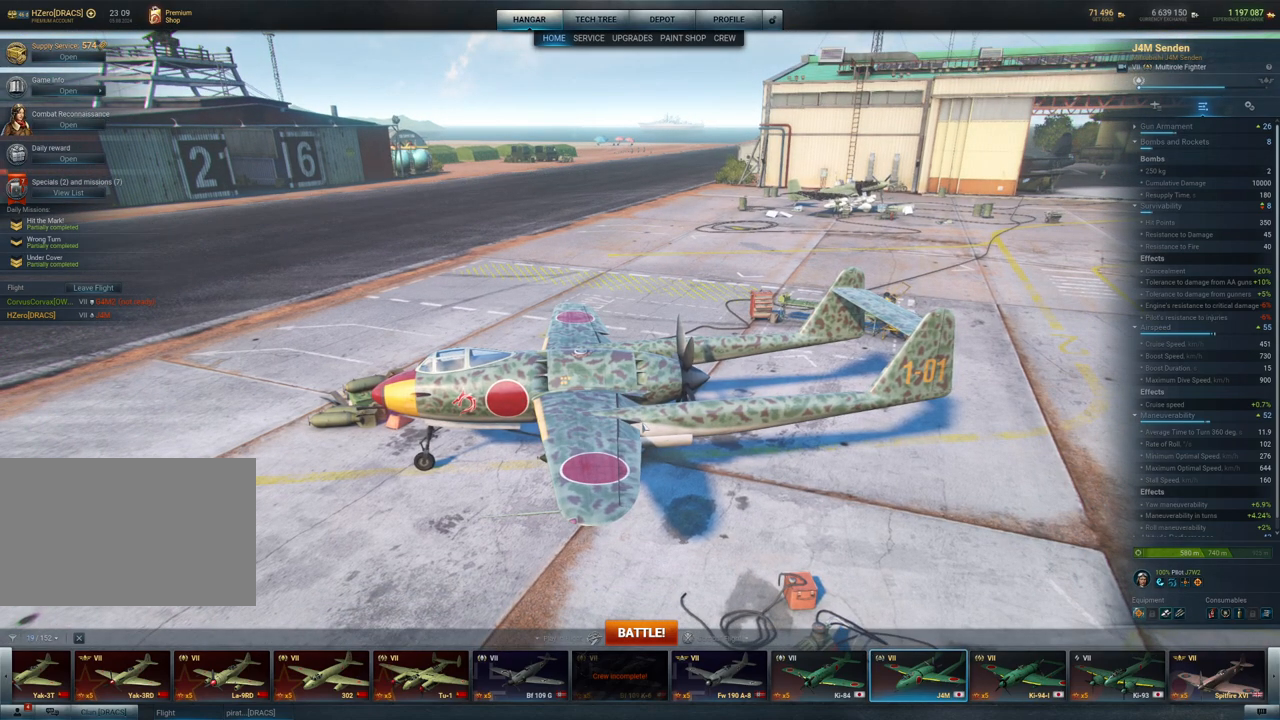
{"keys": [], "mouse": [], "mouse_move": "still", "events": []}
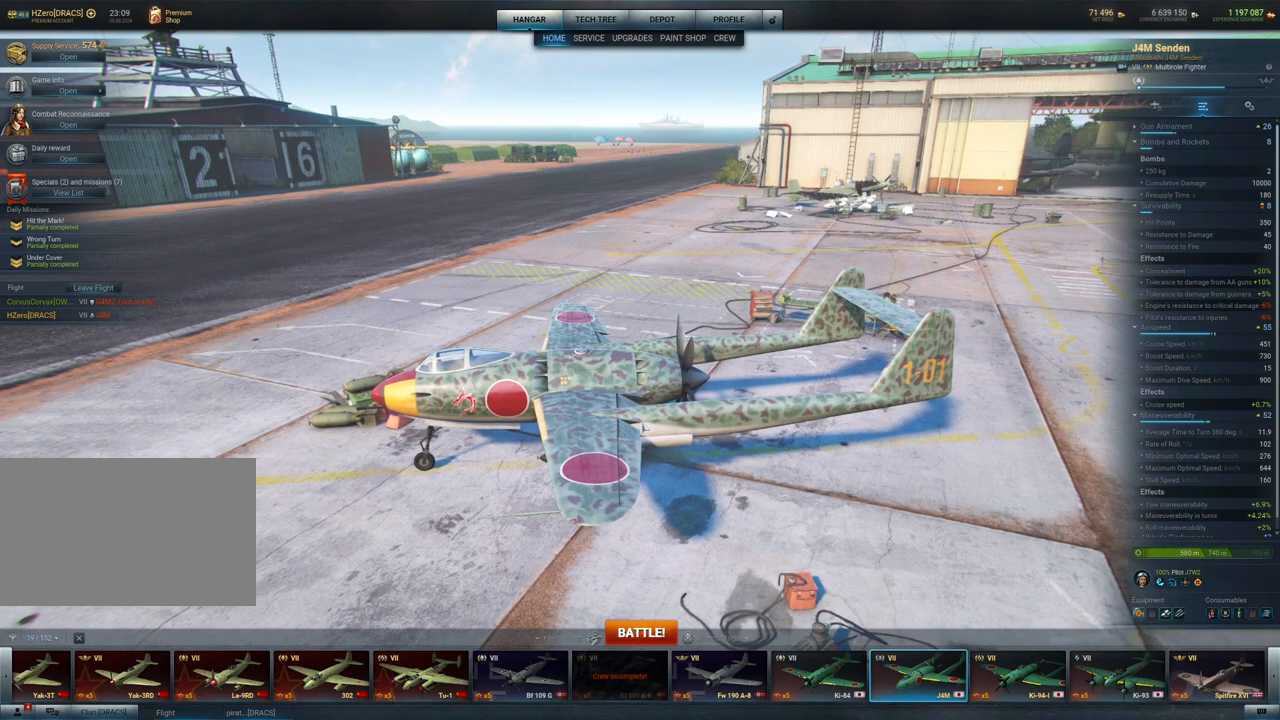
{"keys": [], "mouse": [], "mouse_move": "left", "events": []}
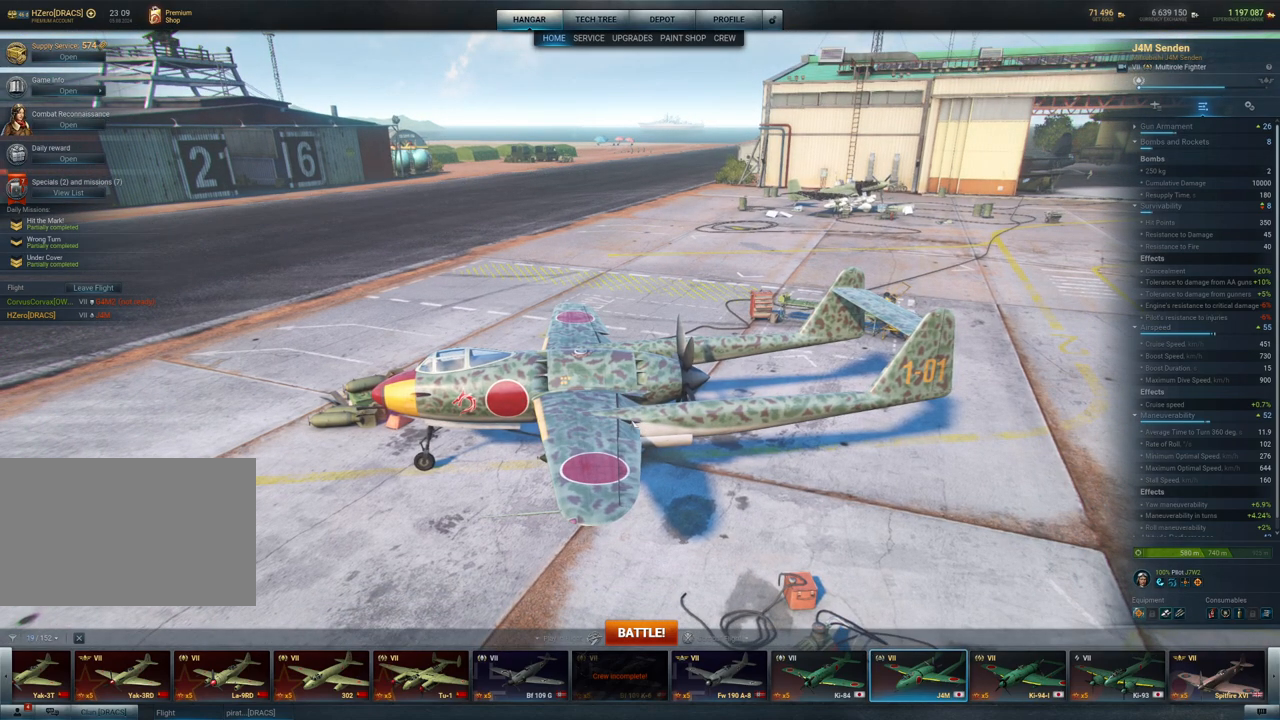
{"keys": [], "mouse": [], "mouse_move": "still", "events": []}
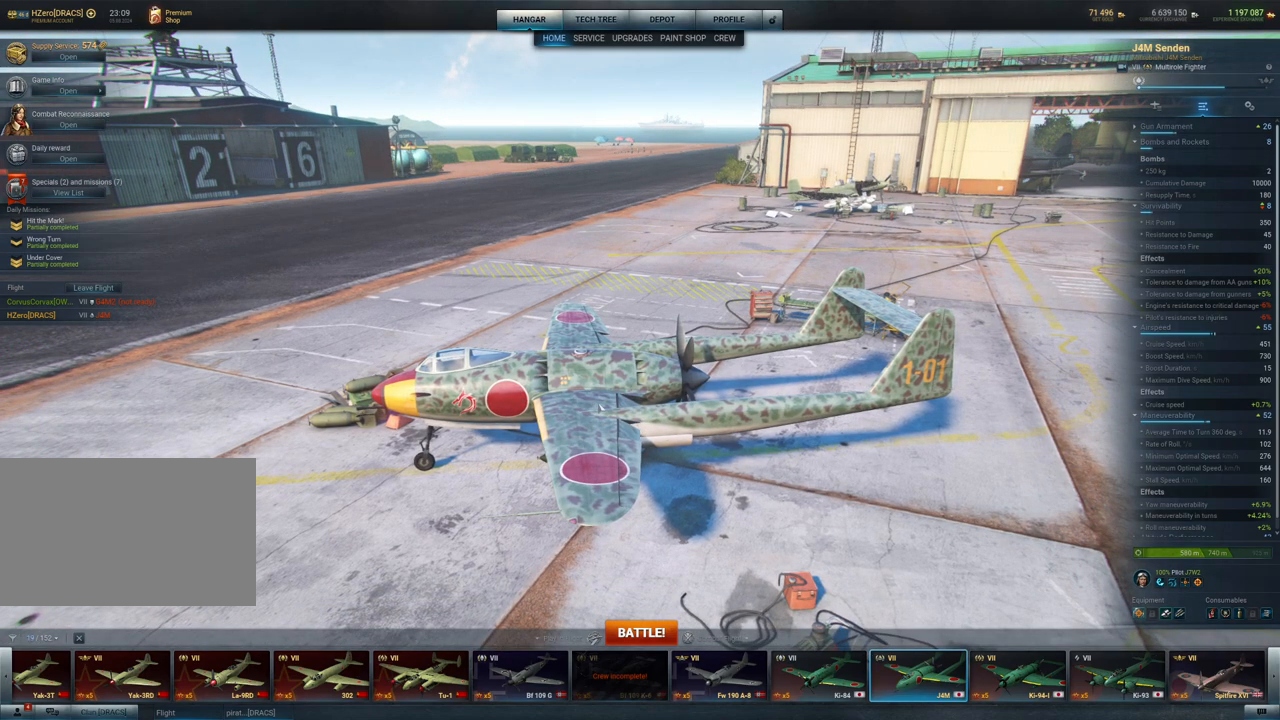
{"keys": [], "mouse": ["left"], "mouse_move": "still", "events": [[34, "mouse_left", "down"]]}
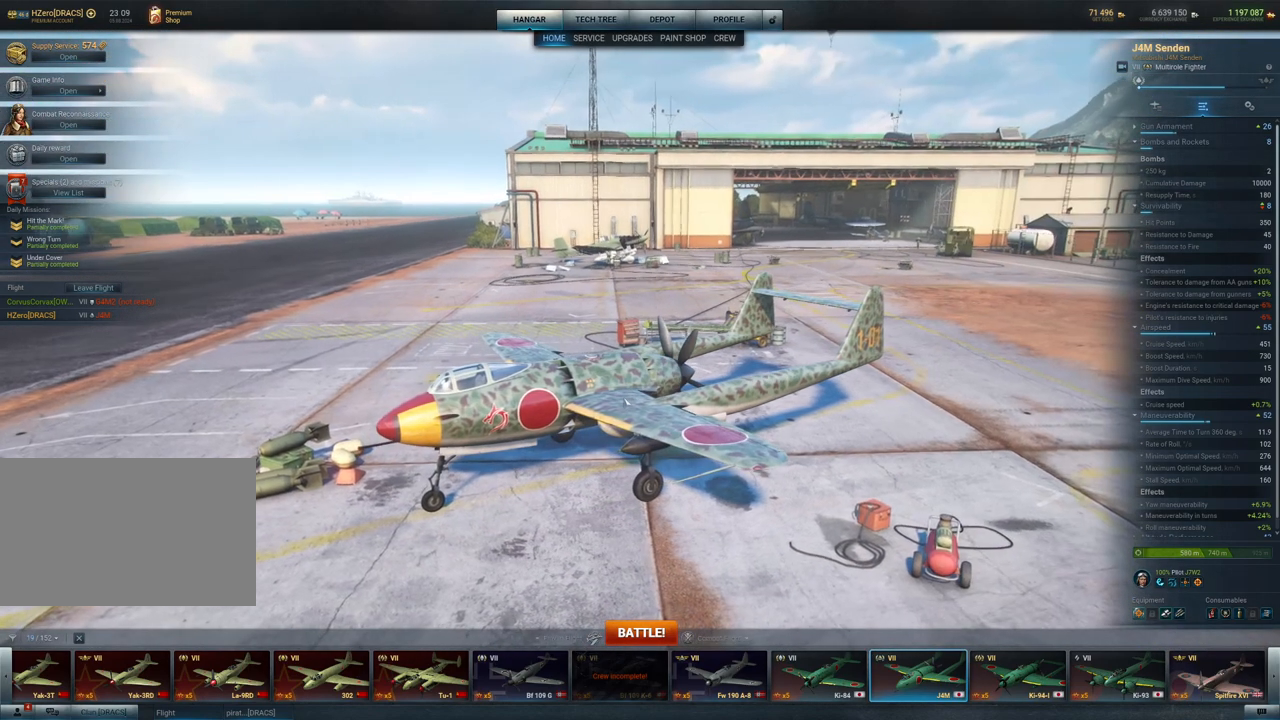
{"keys": [], "mouse": ["left"], "mouse_move": "right", "events": []}
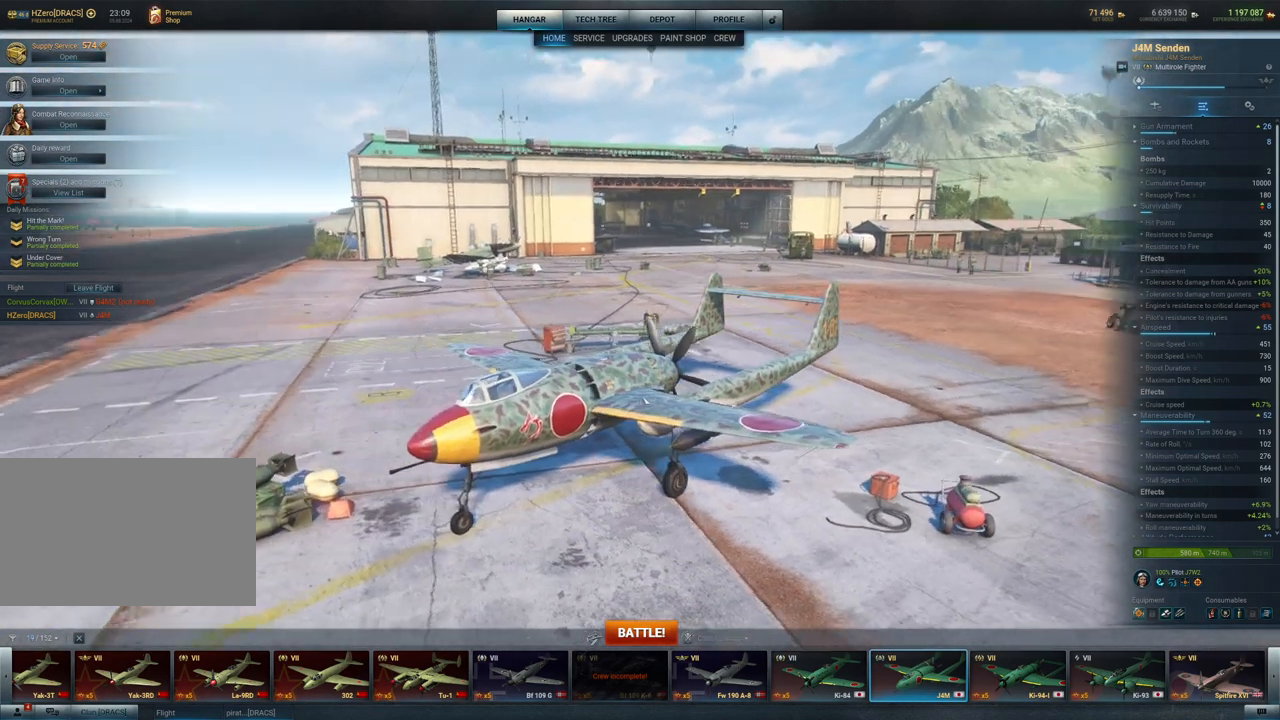
{"keys": [], "mouse": ["left"], "mouse_move": "still", "events": []}
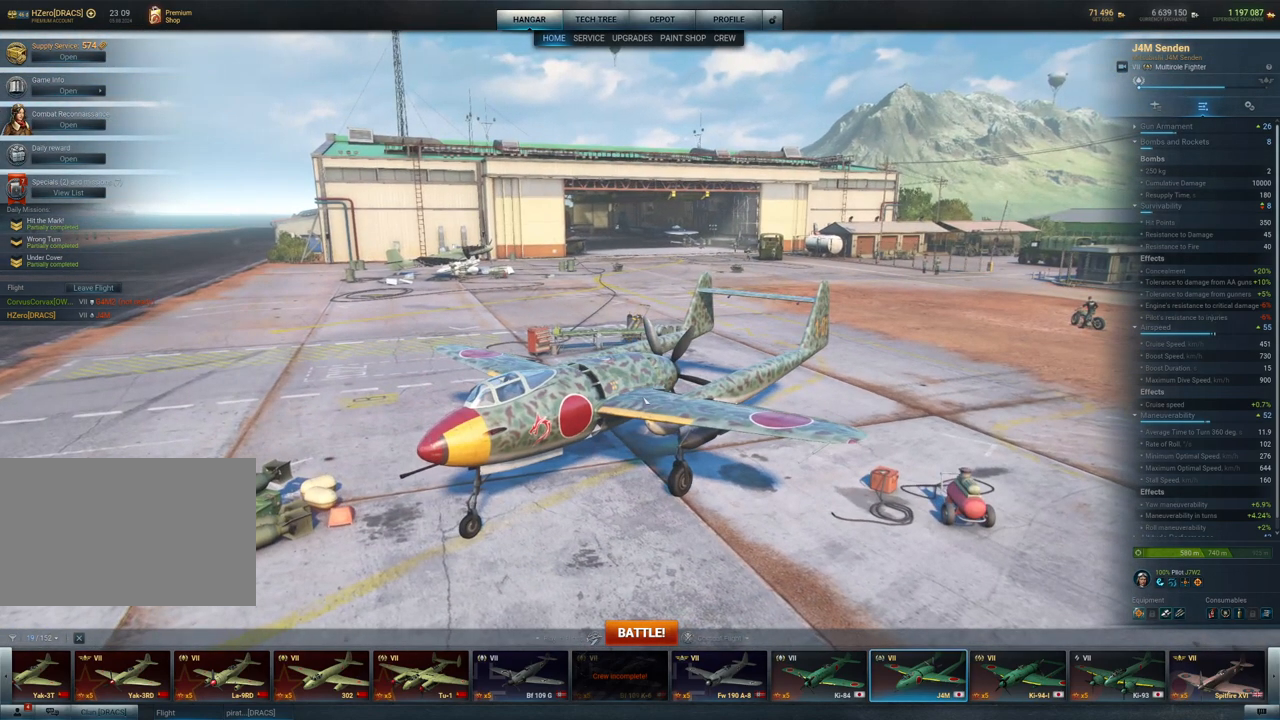
{"keys": [], "mouse": [], "mouse_move": "left", "events": [[167, "mouse_left", "up"]]}
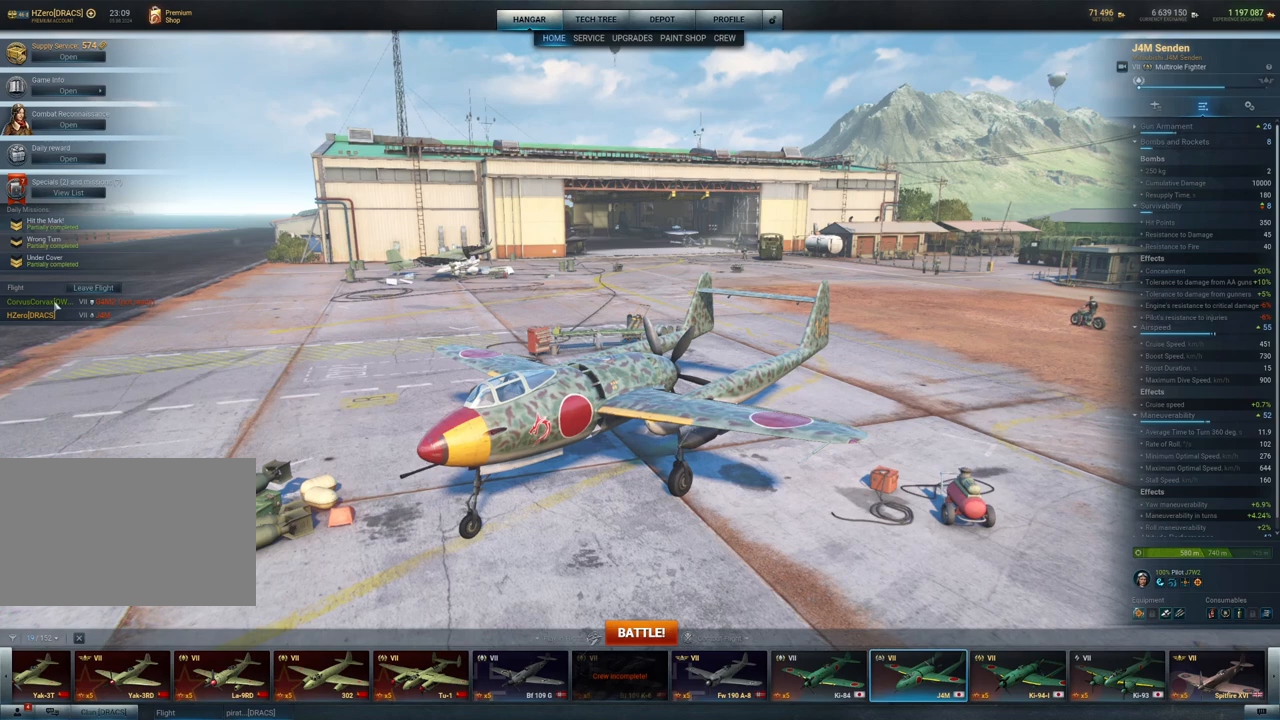
{"keys": [], "mouse": [], "mouse_move": "up-right", "events": []}
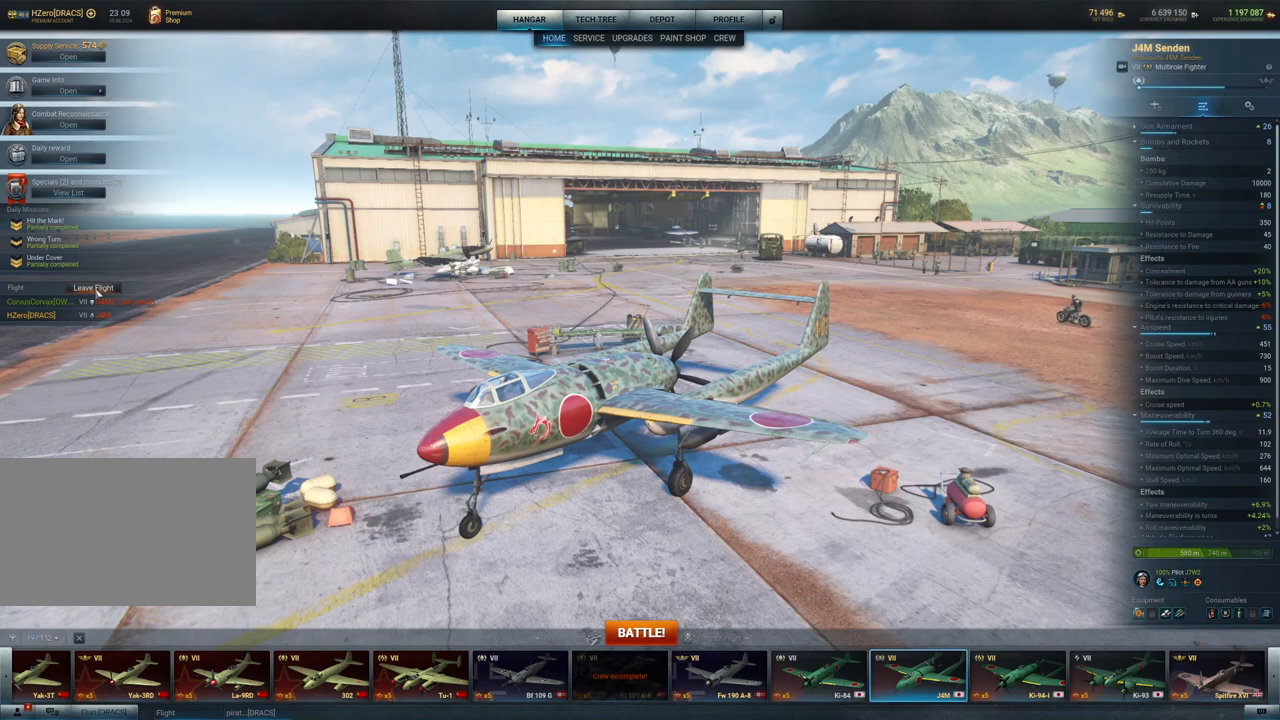
{"keys": [], "mouse": [], "mouse_move": "still", "events": []}
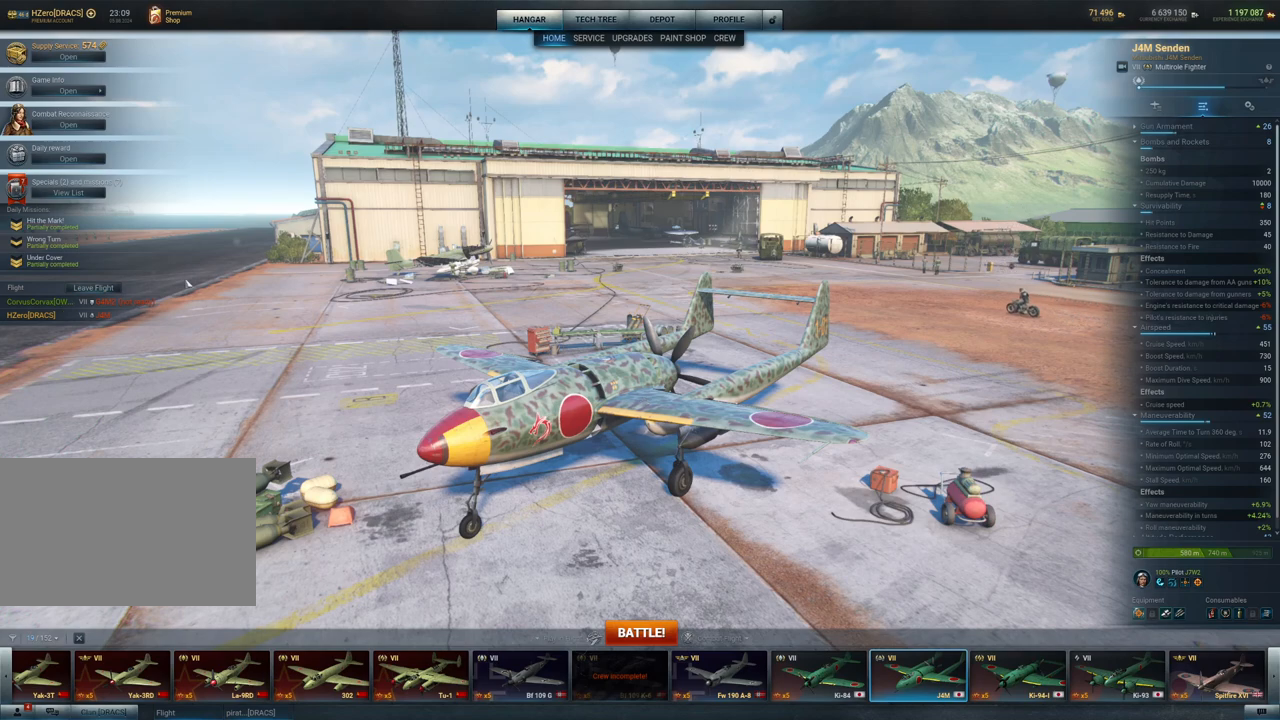
{"keys": [], "mouse": [], "mouse_move": "still", "events": []}
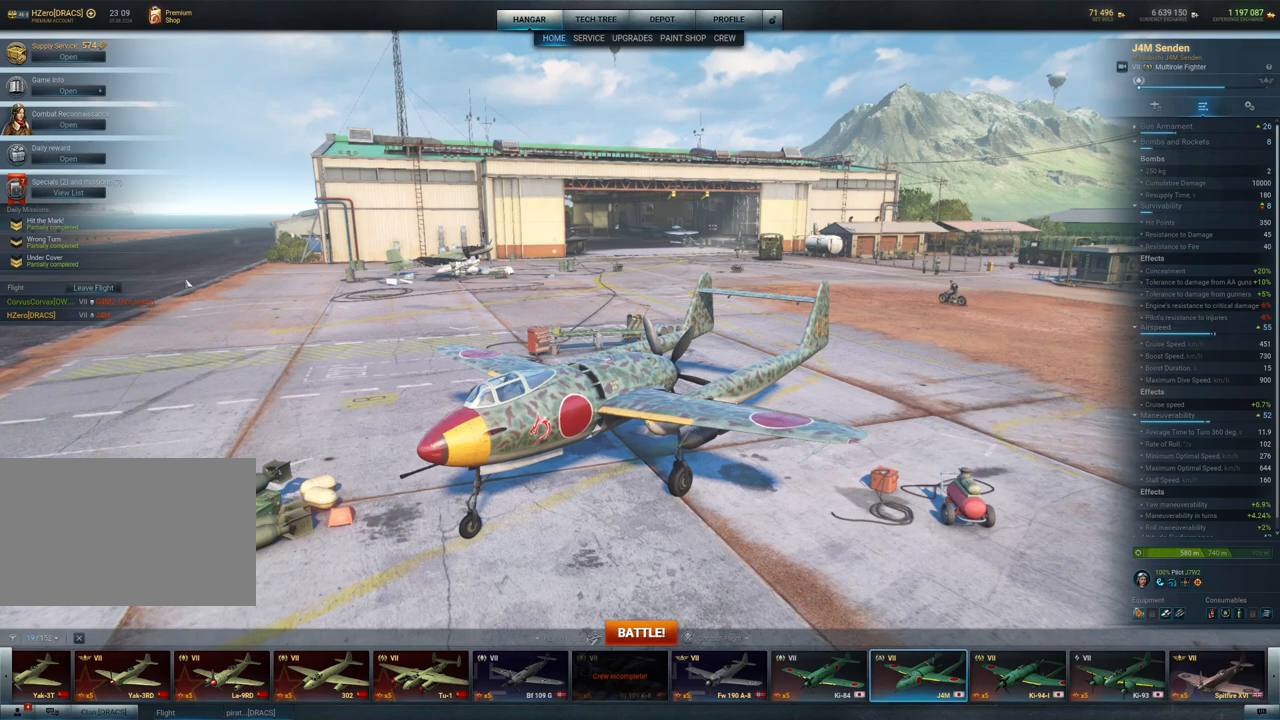
{"keys": [], "mouse": [], "mouse_move": "still", "events": []}